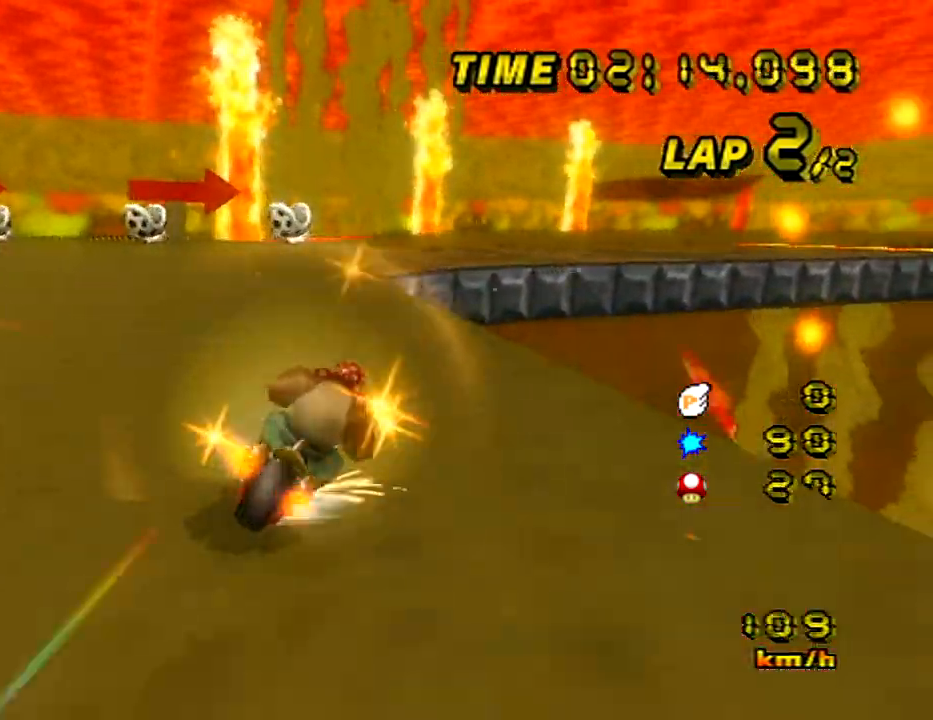
Gameplay with a controller (Nintendo layout); each line is a JSON object with the inputs held at the frame after it. "events" lists button and stick changes between this image and that frame as [ms after this image, input, new state], when the widget could be followed in between. Not read: B DPAD_RIGHT L3 R3 X Y Z.
{"buttons": ["A", "R1"], "left_stick": "right", "events": [[266, "left_stick", "center"], [450, "left_stick", "right"]]}
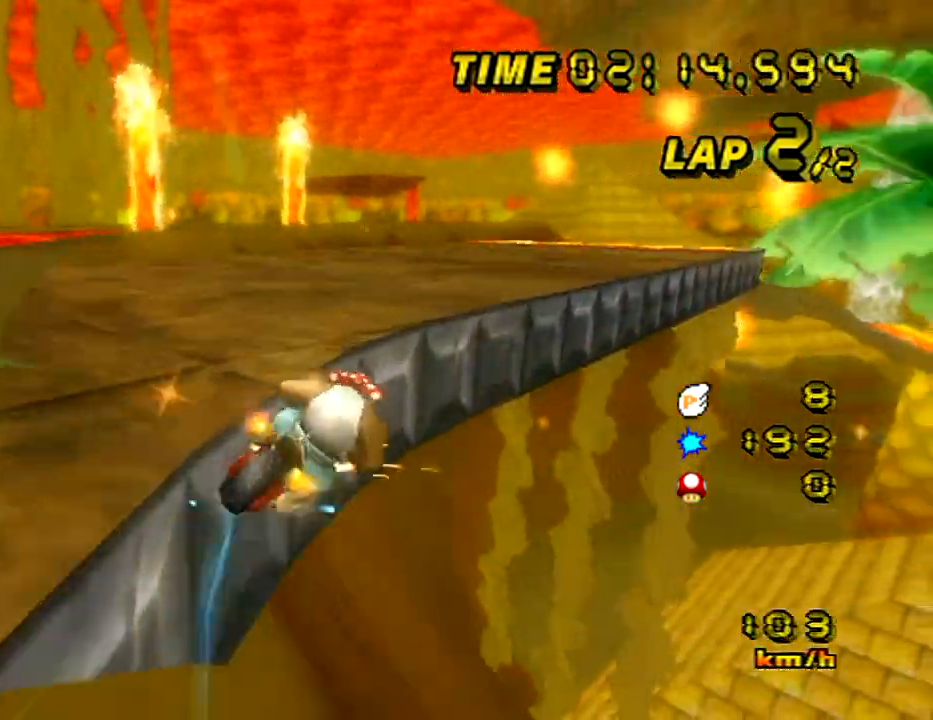
{"buttons": ["A"], "left_stick": "right", "events": [[384, "R1", "up"]]}
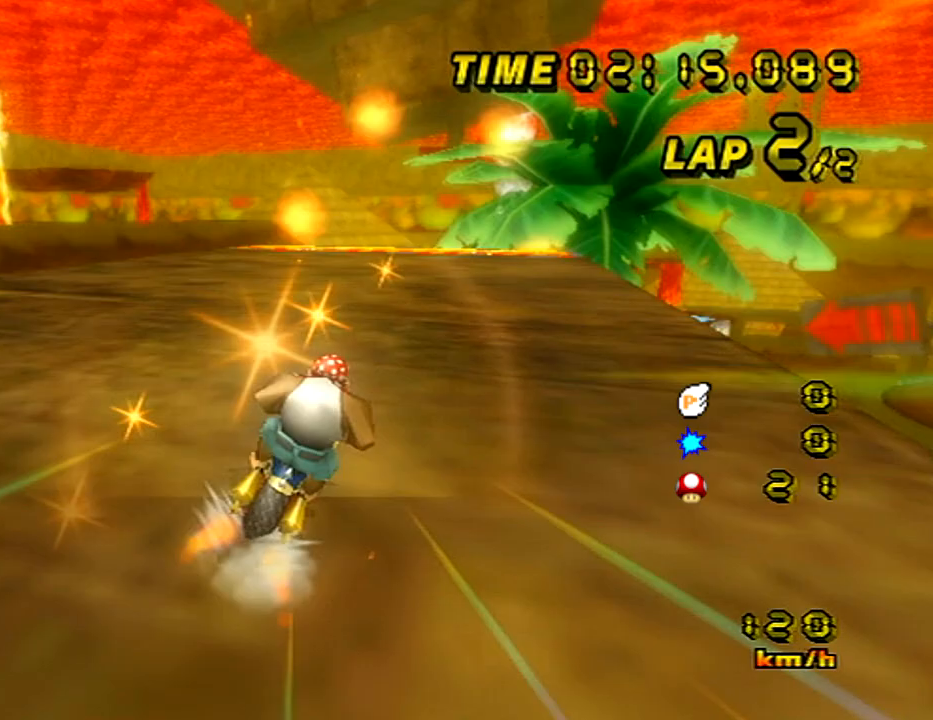
{"buttons": ["A"], "left_stick": "down-left", "events": [[350, "left_stick", "down-left"]]}
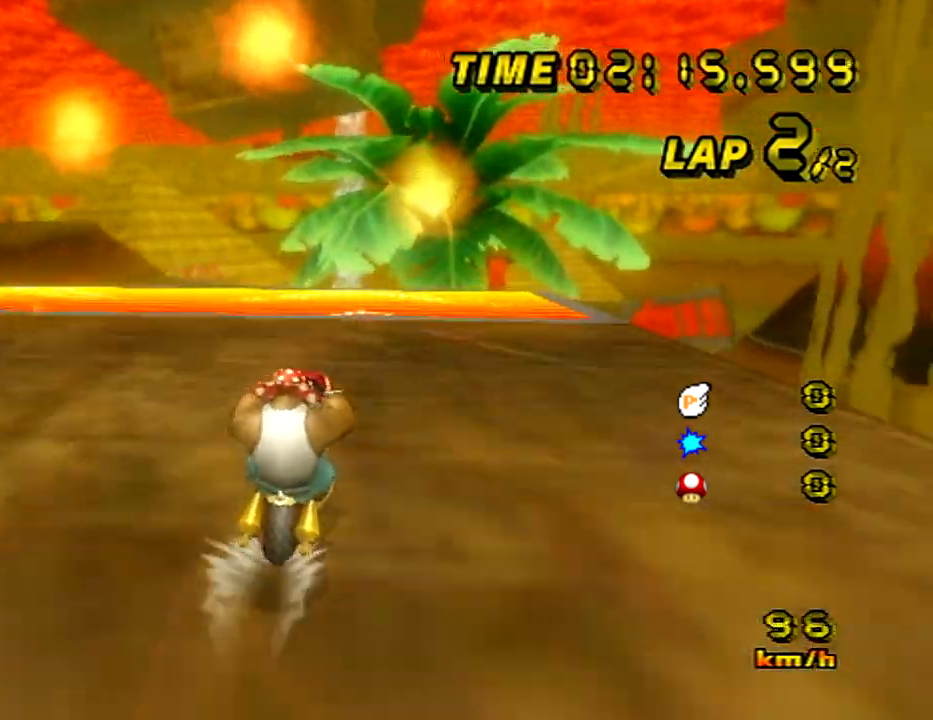
{"buttons": ["A"], "left_stick": "center"}
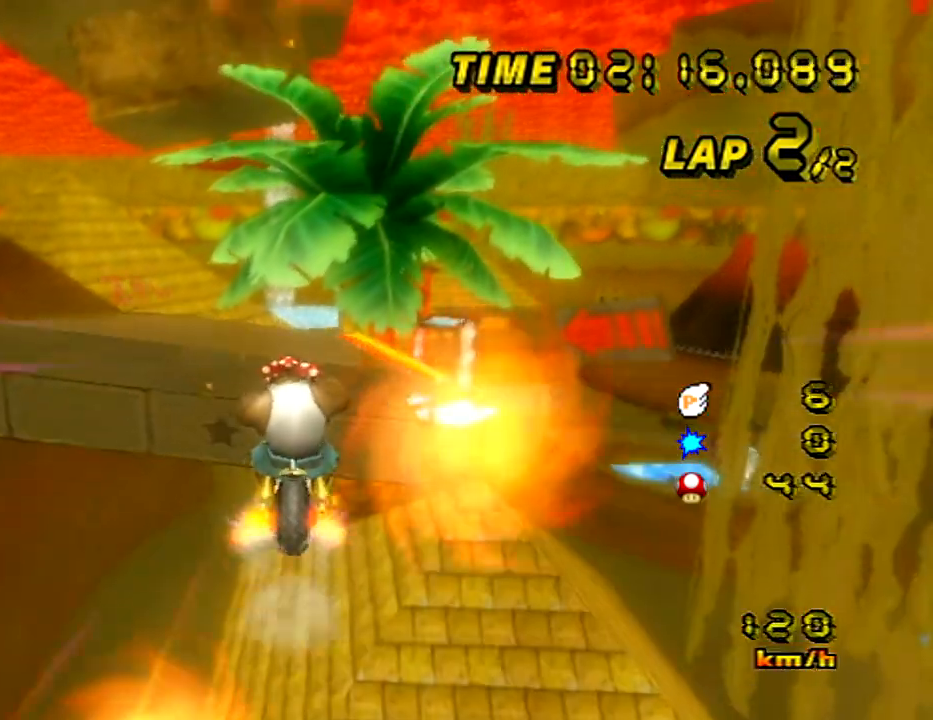
{"buttons": ["A"], "left_stick": "up", "events": [[50, "DPAD_DOWN", "down"], [100, "DPAD_DOWN", "up"], [283, "left_stick", "up"]]}
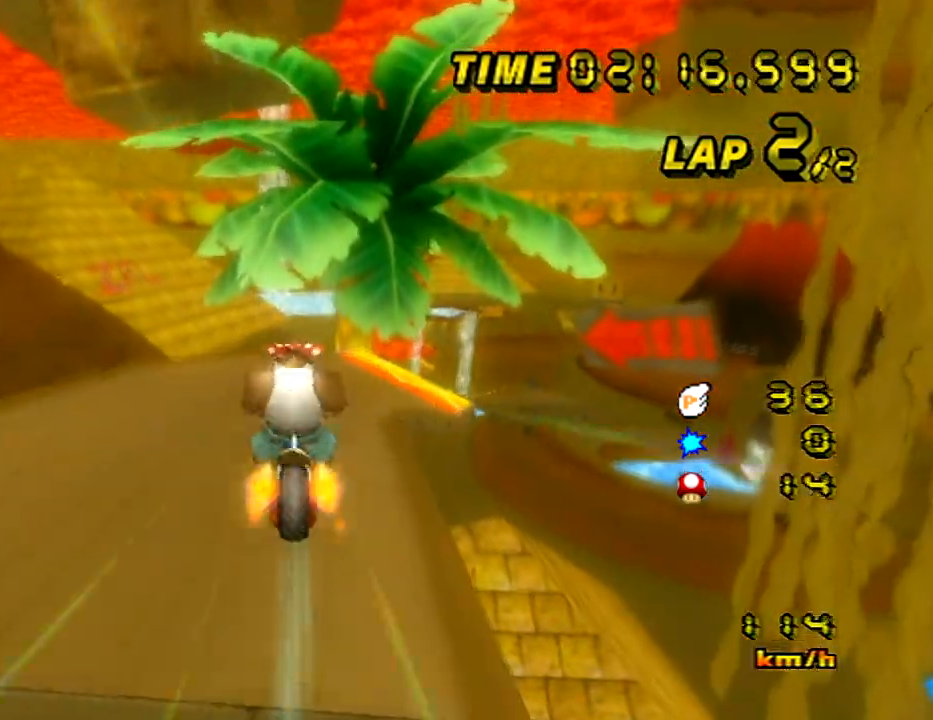
{"buttons": ["A"], "left_stick": "center", "events": [[417, "left_stick", "center"]]}
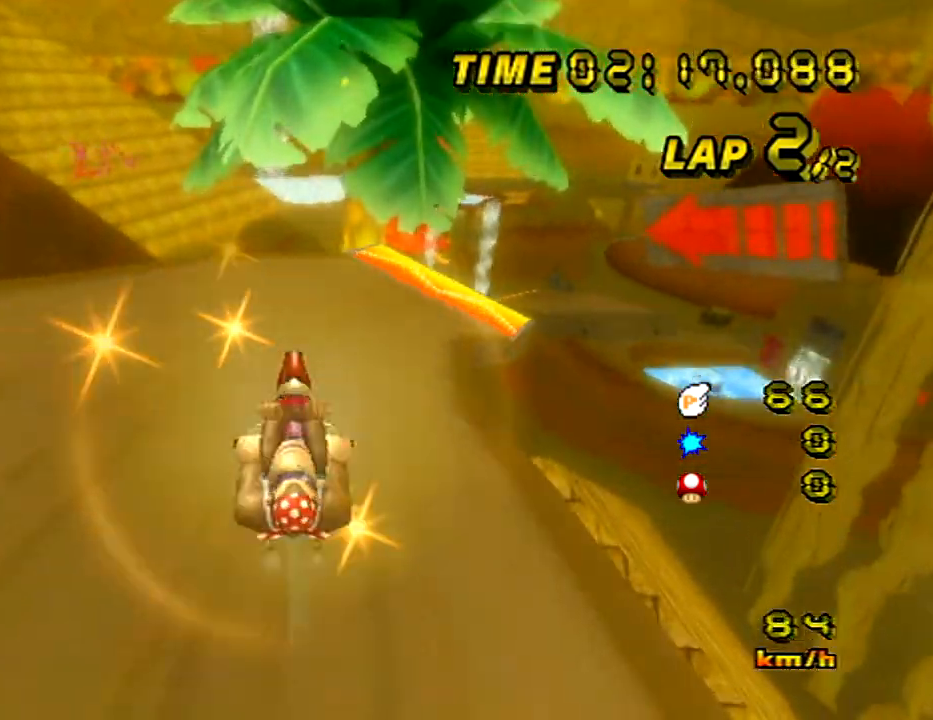
{"buttons": ["A"], "left_stick": "center", "events": []}